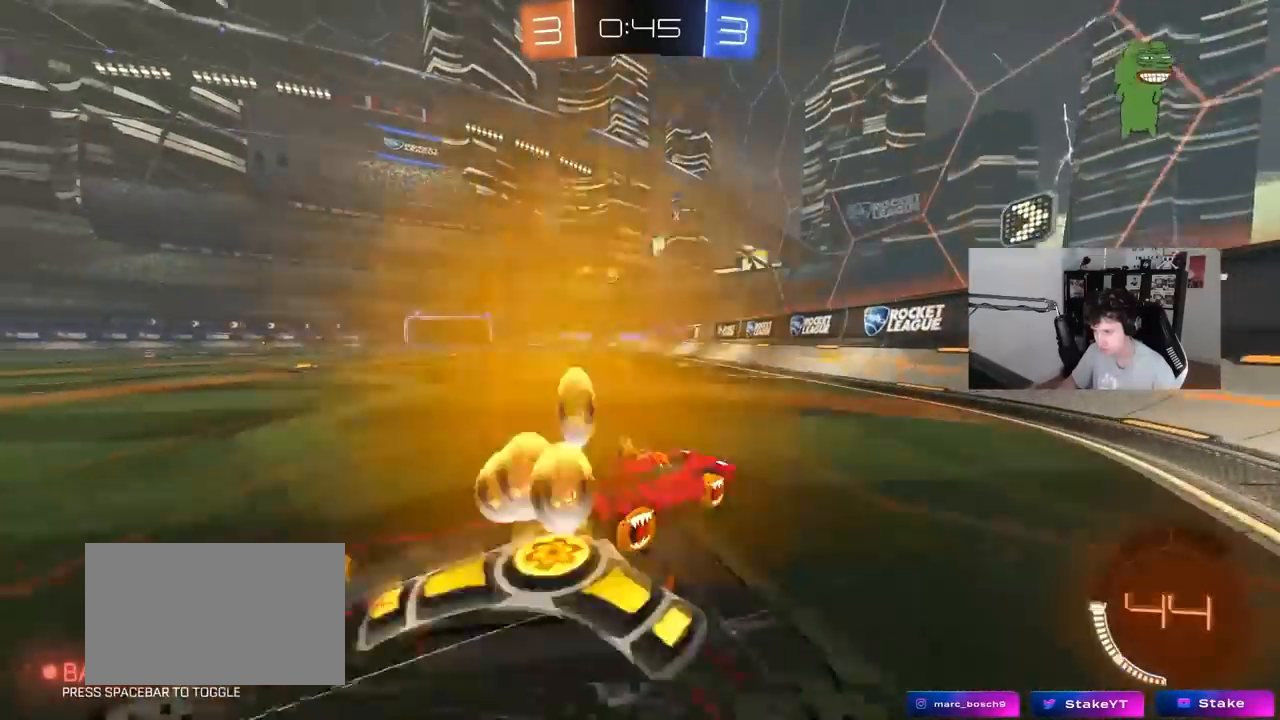
Gameplay with keyboard and mouse; each line is a JSON object with the keys and mouse buttons held at the frame after it. "events" lists presses ("down") and releases ("up") of "1", "2", "3", "4", "5", "a", "alt", "c", "caps_lock", "ctrl", "d", "e", "f", "g", "q", "r", "s", "shift", "space", "t", "tab", "v", "w", "x", "z", "mouse_left", "mouse_wheel" and "mouse_right" between this image and that frame as [ms after this image, input, new state], when the widget could be followed in between. "mouse_left", "mouse_wheel", "mouse_right" = the "left", "wheel", "right" buttons of the "mouse" list. No other keys are recorded. "wheel" means that the mouse wheel is clicked or scrolled. Mouse movement is not recorded.
{"keys": ["a", "w"], "mouse": [], "events": [[317, "mouse_left", "up"], [400, "a", "up"], [500, "a", "down"]]}
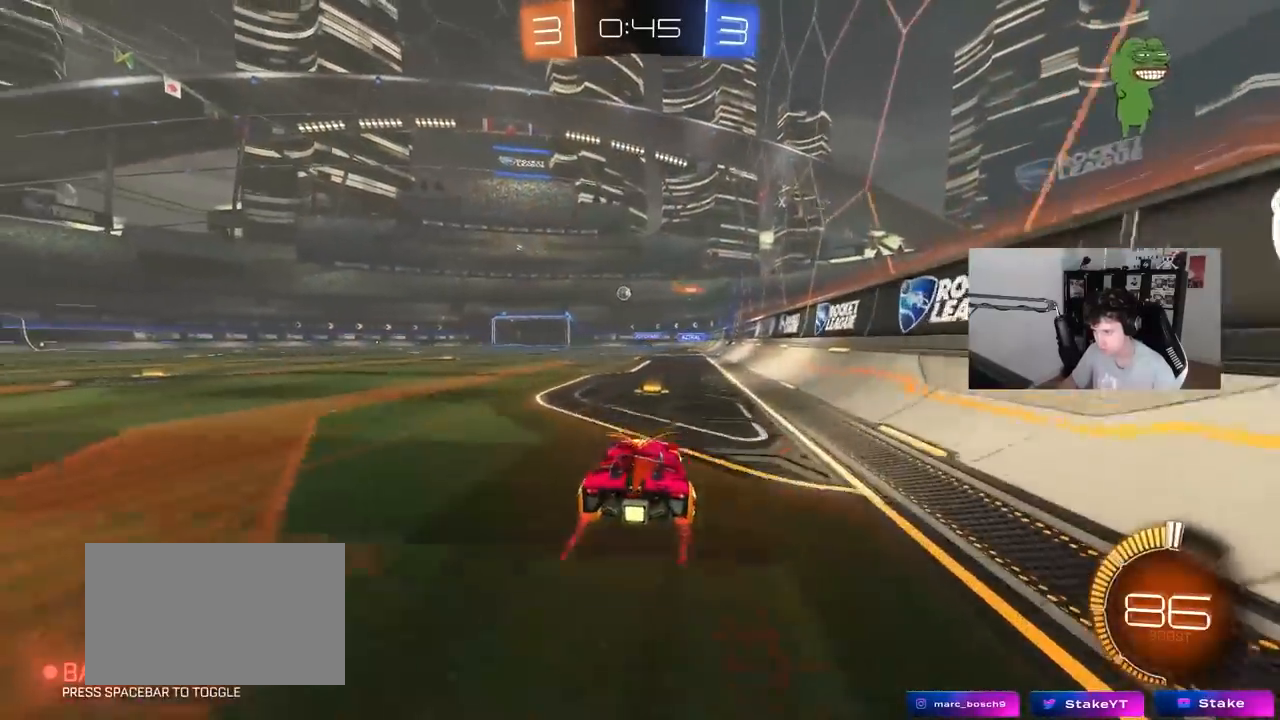
{"keys": ["w"], "mouse": [], "events": [[133, "a", "up"], [133, "mouse_left", "down"], [233, "mouse_left", "up"]]}
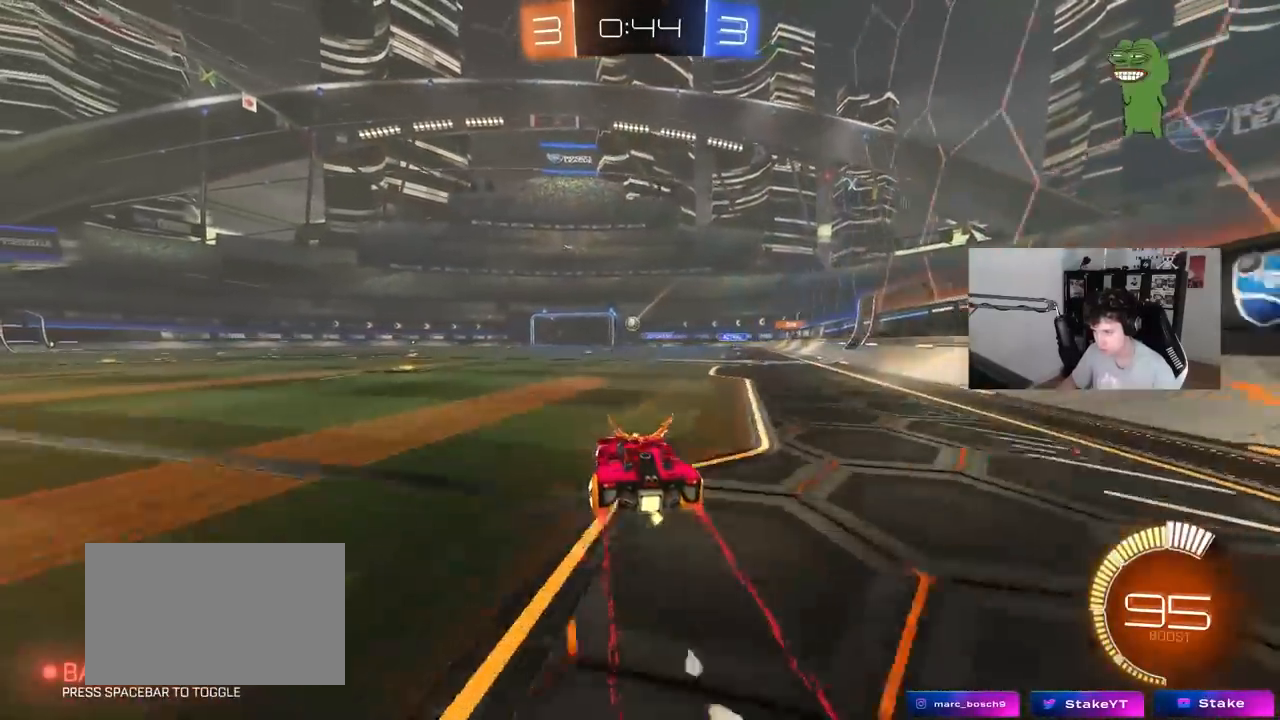
{"keys": ["s"], "mouse": [], "events": [[150, "a", "down"], [150, "shift", "down"], [250, "w", "up"], [300, "shift", "up"], [333, "s", "down"], [483, "a", "up"]]}
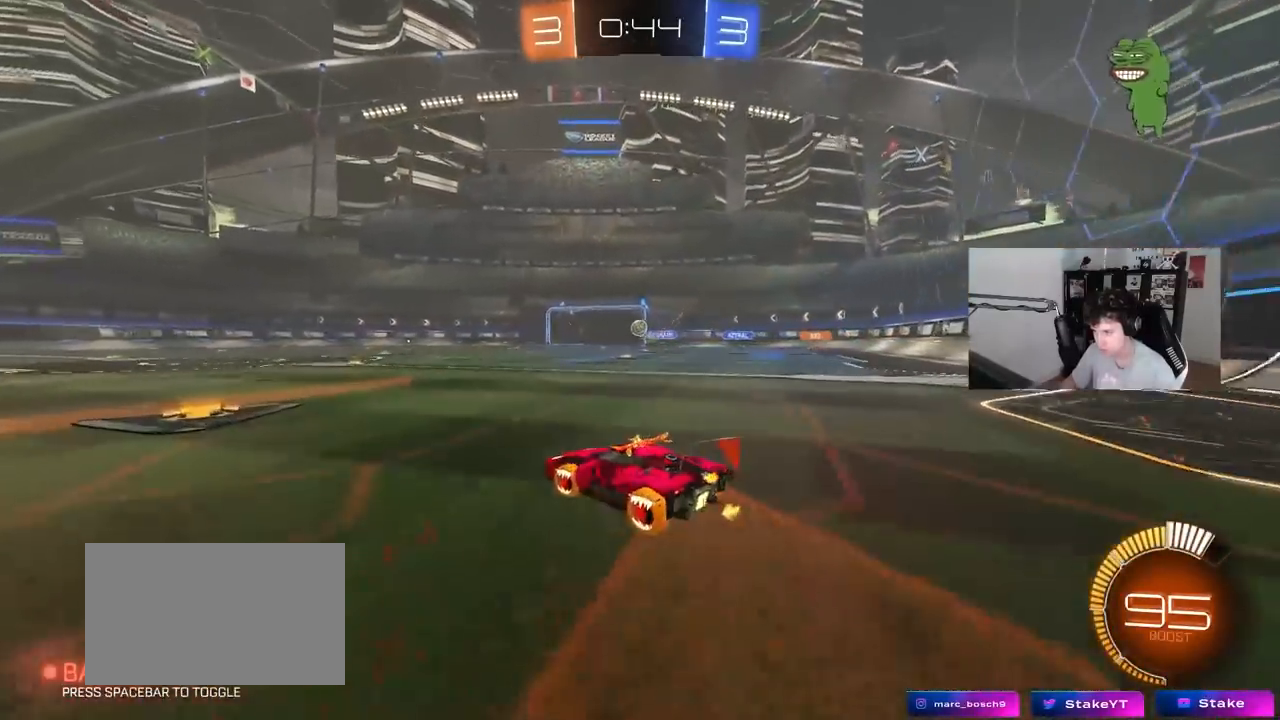
{"keys": ["d", "w"], "mouse": [], "events": [[33, "s", "up"], [167, "a", "down"], [267, "a", "up"], [400, "d", "down"], [500, "w", "down"]]}
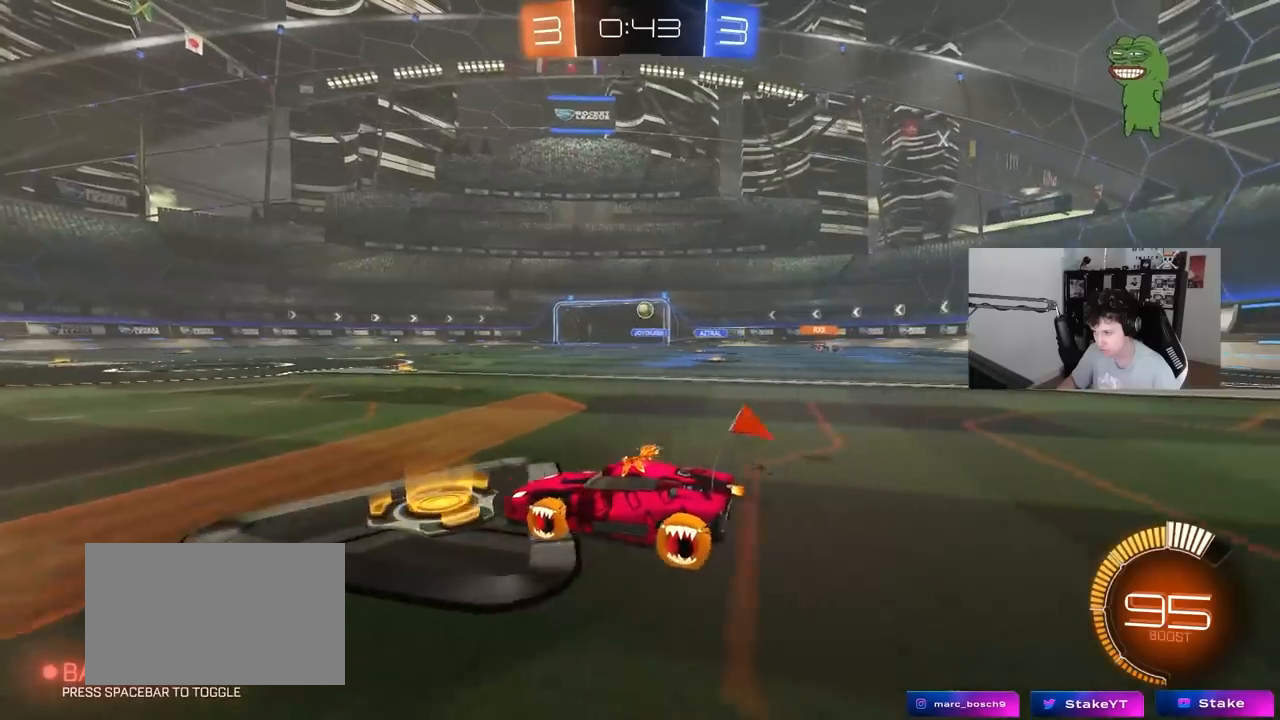
{"keys": ["d", "w"], "mouse": [], "events": [[183, "d", "up"], [317, "d", "down"]]}
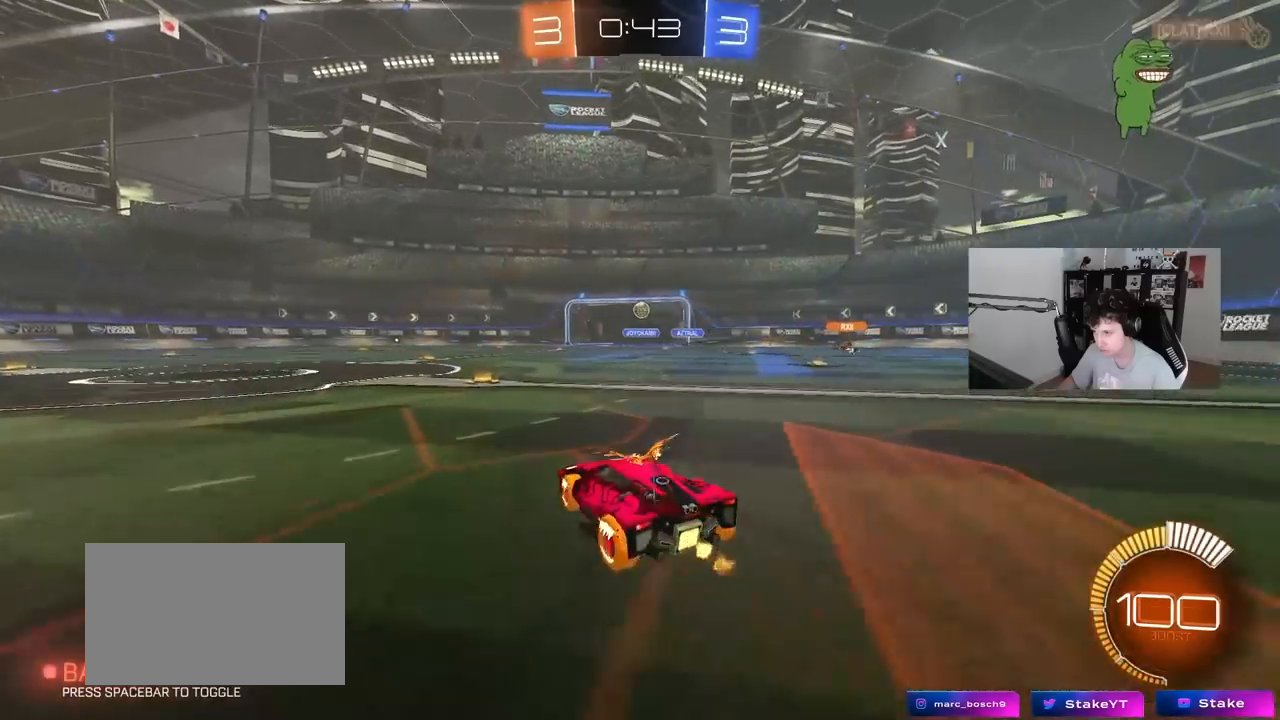
{"keys": ["w"], "mouse": [], "events": [[150, "d", "up"], [250, "a", "down"], [433, "a", "up"]]}
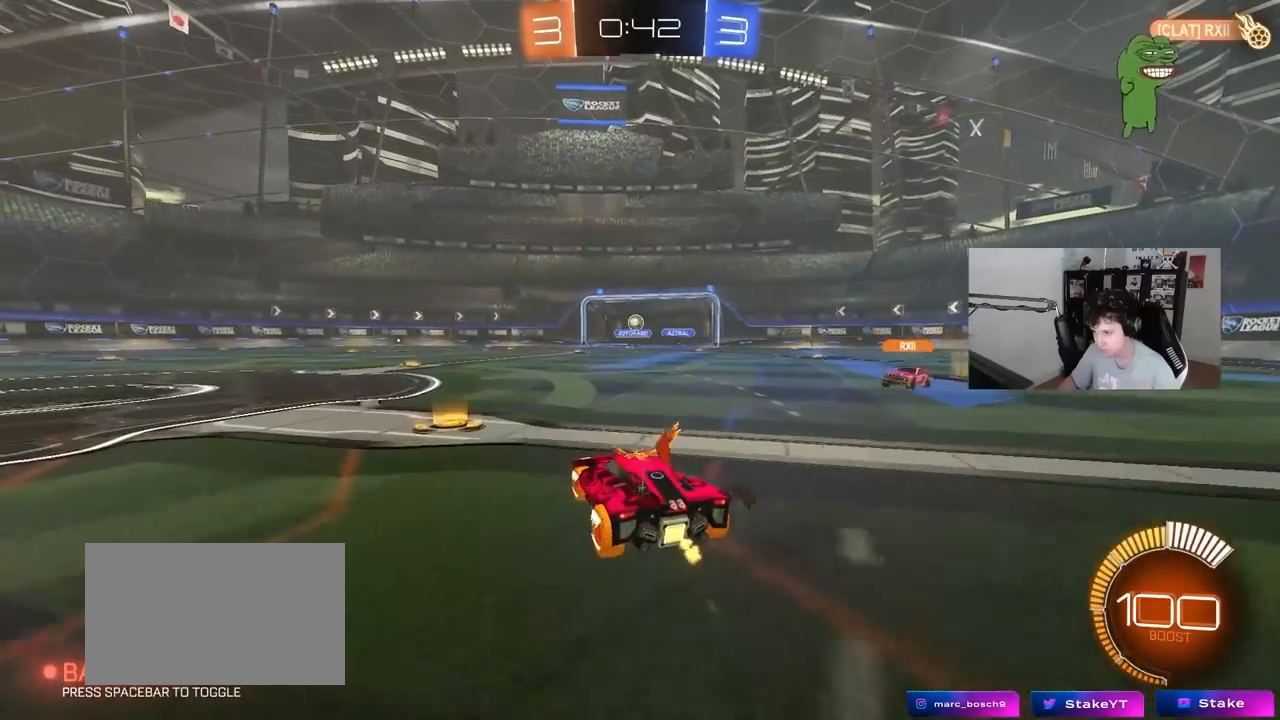
{"keys": [], "mouse": [], "events": [[67, "a", "down"], [167, "w", "up"], [400, "a", "up"]]}
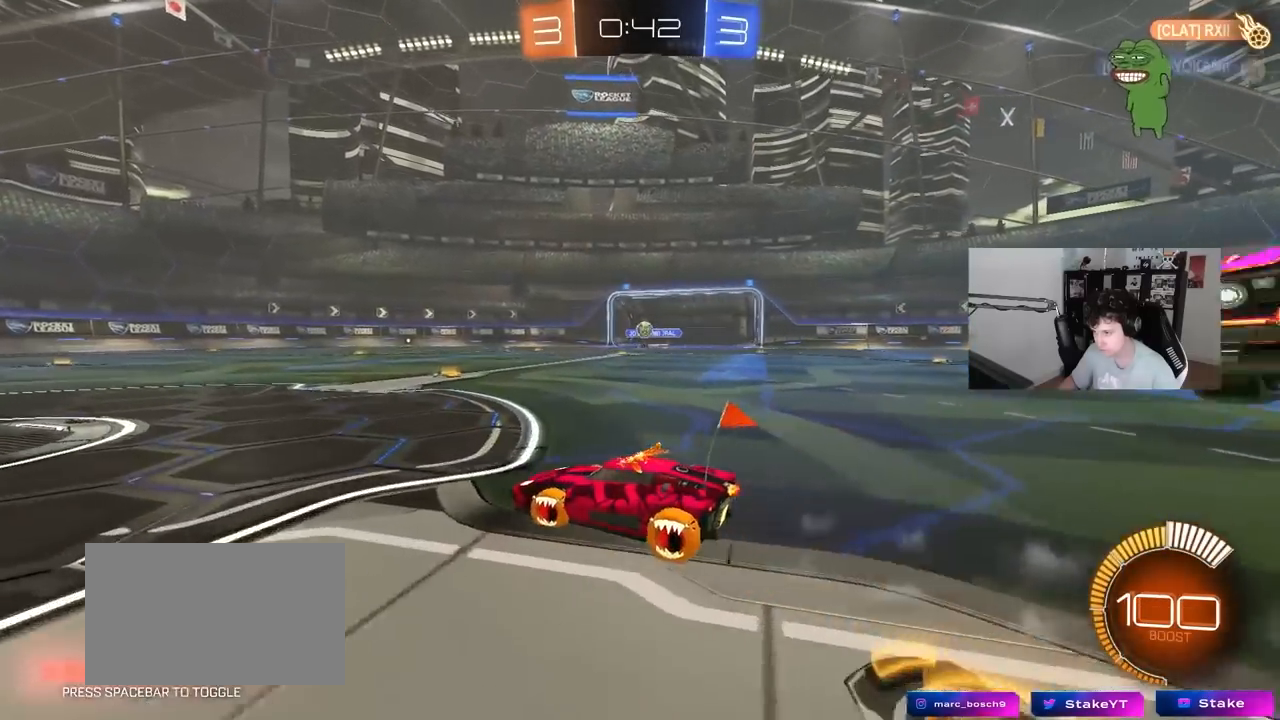
{"keys": ["a"], "mouse": [], "events": [[233, "a", "down"]]}
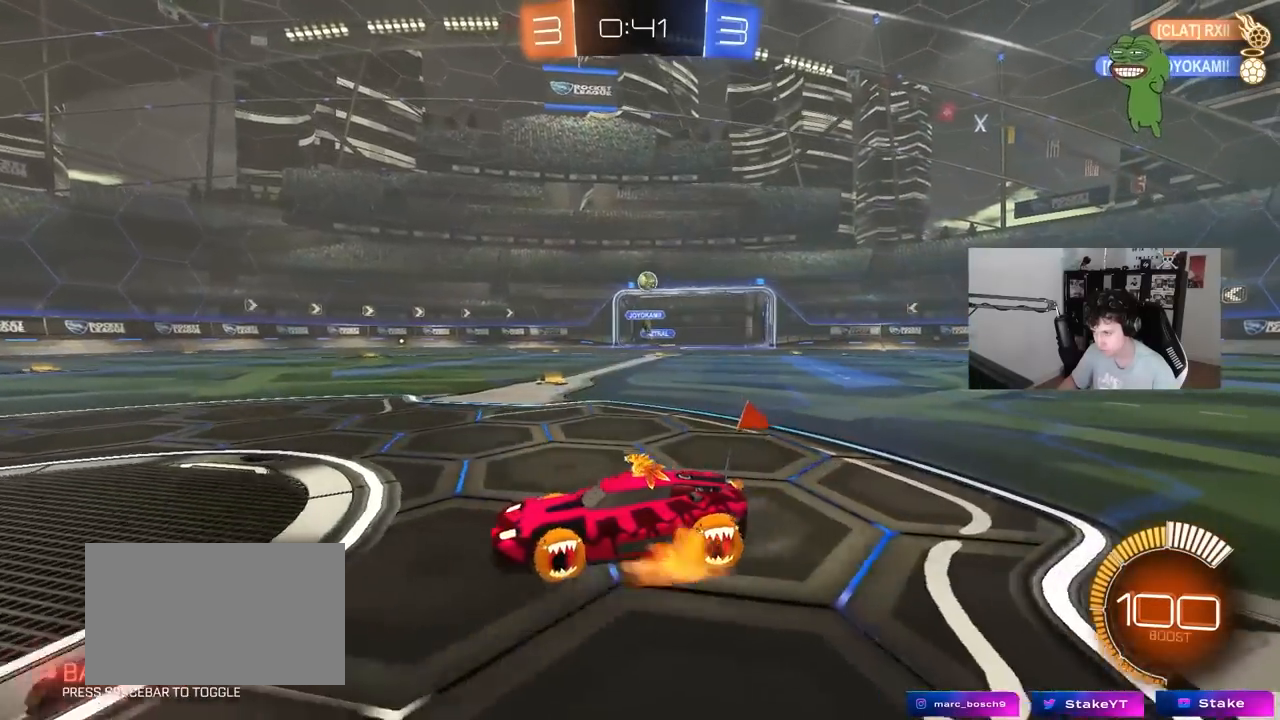
{"keys": ["d", "s", "shift"], "mouse": ["left", "right"], "events": [[17, "mouse_right", "down"], [17, "s", "down"], [300, "a", "up"], [300, "s", "up"], [367, "s", "down"], [433, "d", "down"], [433, "shift", "down"], [483, "mouse_left", "down"]]}
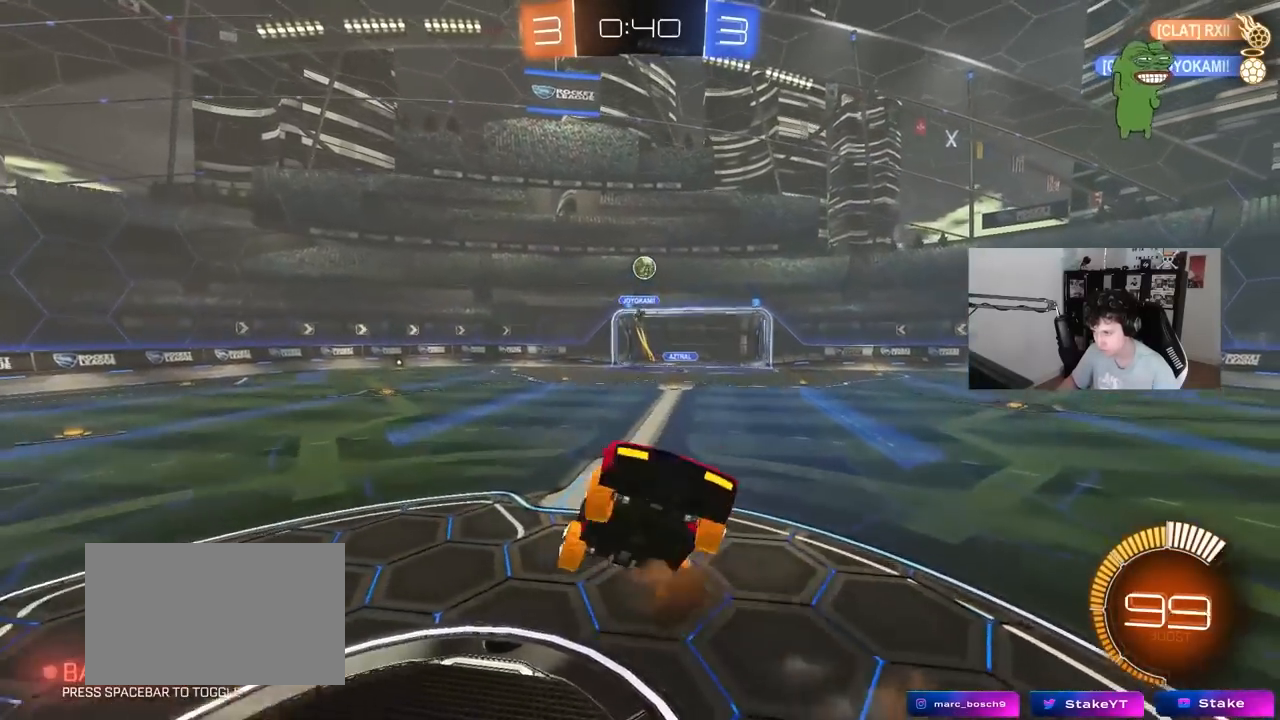
{"keys": ["s"], "mouse": ["left"], "events": [[33, "mouse_right", "up"], [83, "s", "up"], [217, "mouse_left", "up"], [217, "w", "down"], [350, "mouse_left", "down"], [350, "shift", "up"], [400, "d", "up"], [400, "w", "up"], [500, "s", "down"]]}
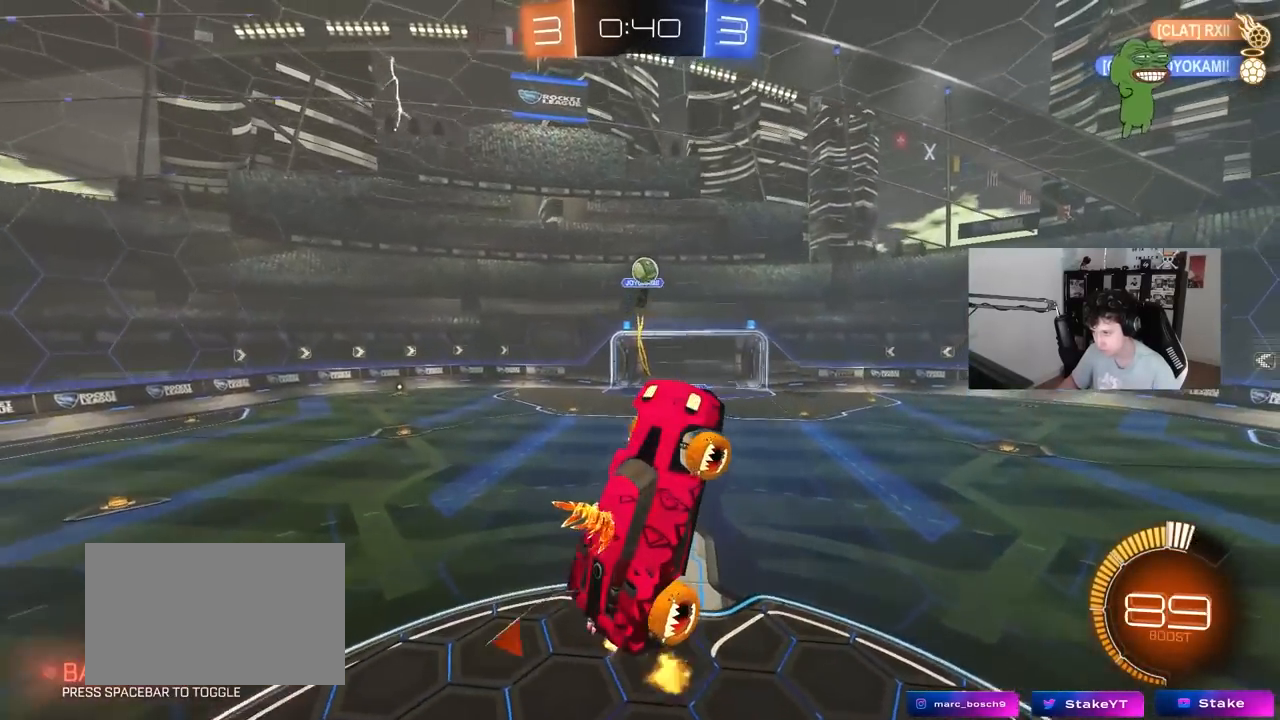
{"keys": ["a", "shift", "w"], "mouse": ["left"], "events": [[50, "d", "down"], [233, "a", "down"], [233, "d", "up"], [283, "a", "up"], [283, "s", "up"], [283, "shift", "down"], [367, "a", "down"], [417, "d", "down"], [467, "d", "up"], [467, "w", "down"]]}
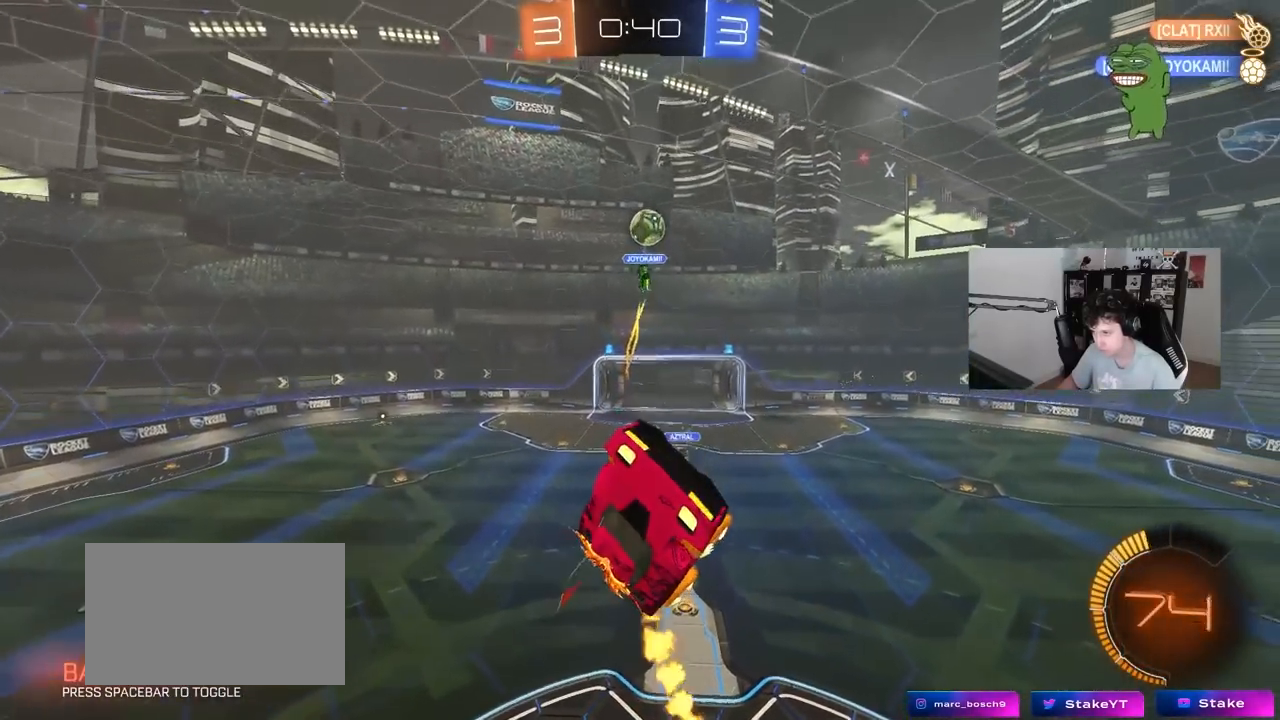
{"keys": ["a"], "mouse": ["left"], "events": [[17, "a", "up"], [67, "d", "down"], [67, "shift", "up"], [100, "d", "up"], [100, "w", "up"], [200, "a", "down"], [333, "a", "up"], [383, "d", "down"], [383, "shift", "down"], [433, "d", "up"], [483, "a", "down"], [483, "shift", "up"]]}
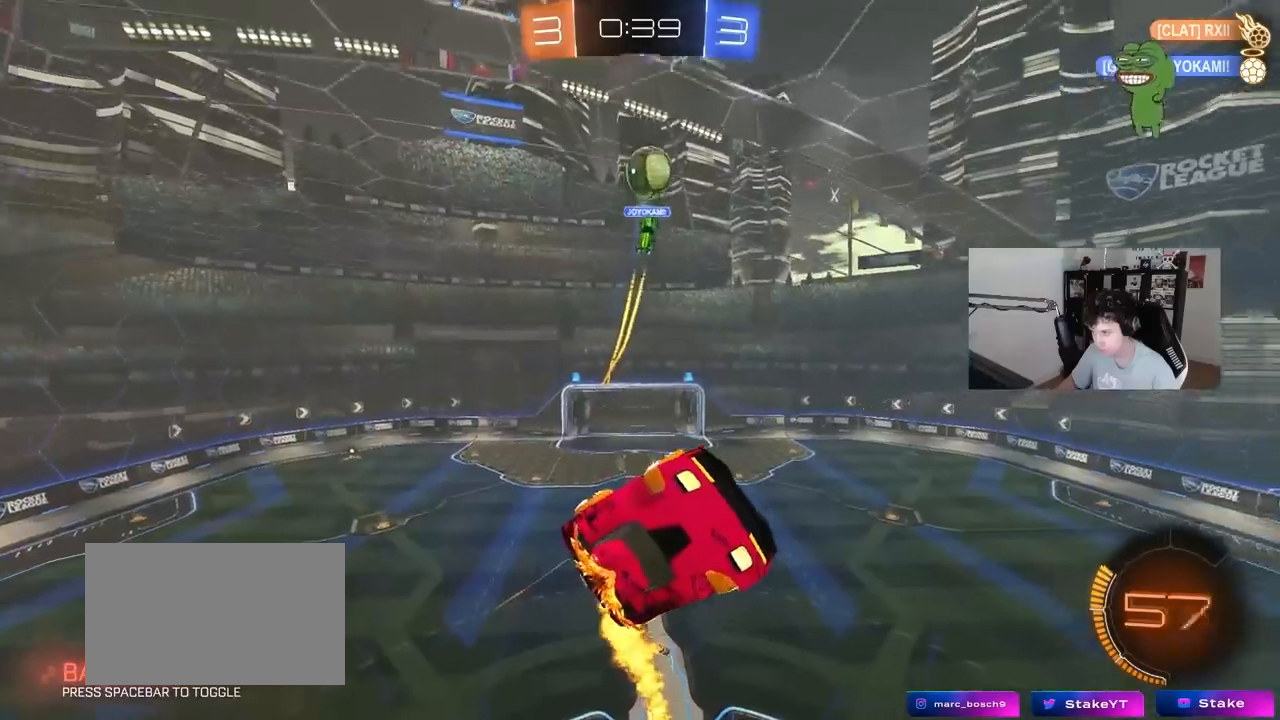
{"keys": ["d"], "mouse": [], "events": [[83, "a", "up"], [167, "mouse_left", "up"], [217, "d", "down"], [350, "d", "up"], [350, "mouse_left", "down"], [400, "a", "down"], [400, "d", "down"], [400, "mouse_left", "up"], [450, "a", "up"]]}
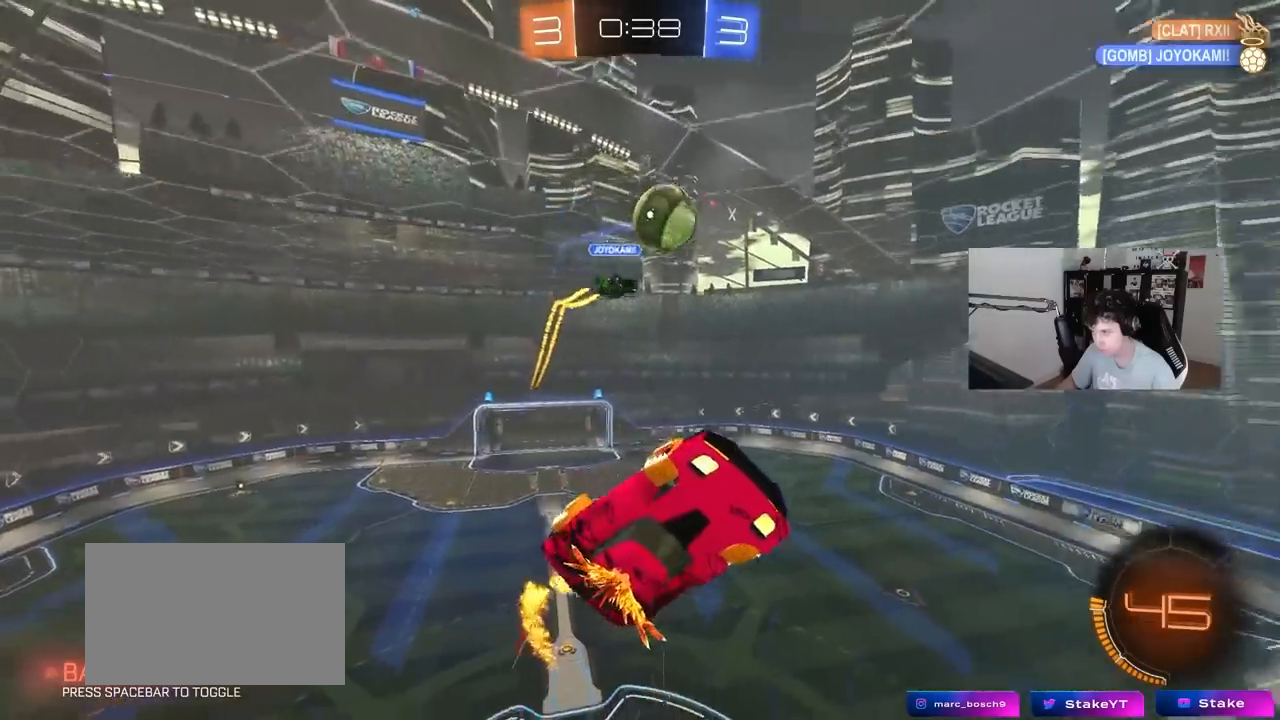
{"keys": ["d", "shift"], "mouse": ["left"], "events": [[100, "s", "down"], [283, "mouse_left", "down"], [283, "s", "up"], [317, "shift", "down"]]}
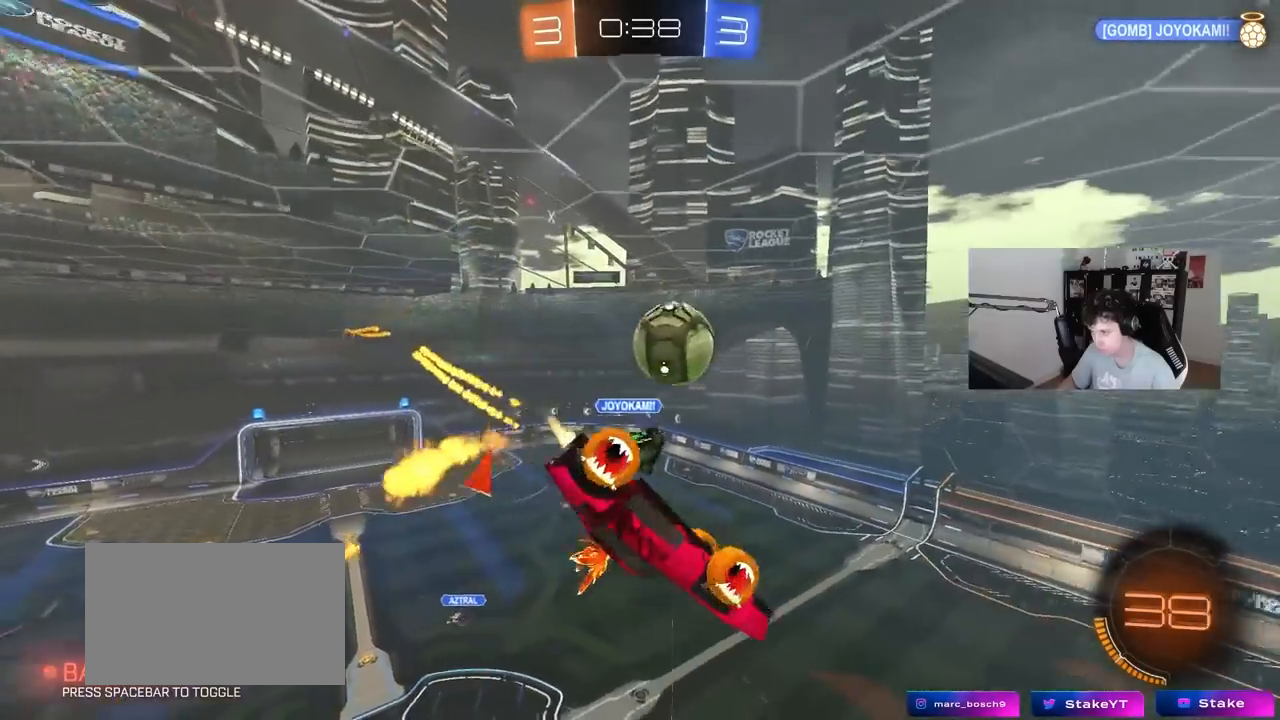
{"keys": ["d", "w"], "mouse": ["left"], "events": [[67, "w", "down"], [200, "w", "up"], [300, "a", "down"], [300, "d", "up"], [333, "shift", "up"], [433, "a", "up"], [483, "d", "down"], [483, "w", "down"]]}
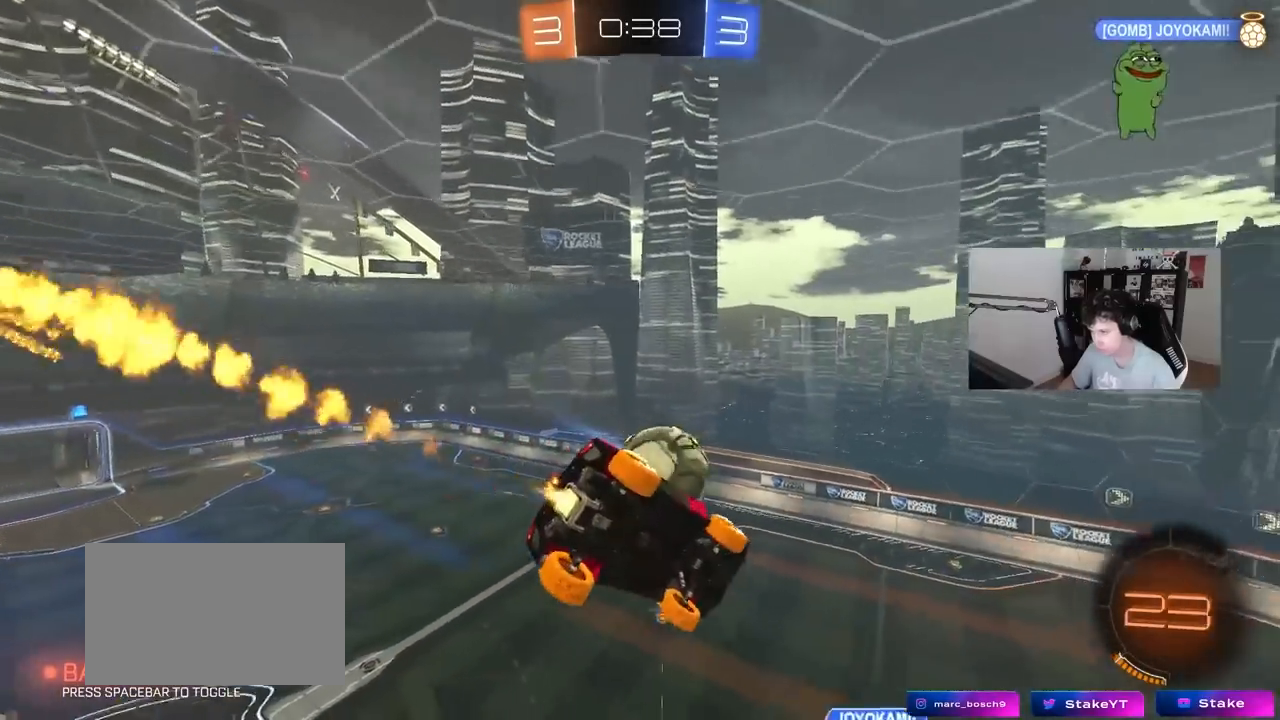
{"keys": ["d"], "mouse": [], "events": [[83, "d", "up"], [83, "mouse_left", "up"], [117, "w", "up"], [217, "space", "down"], [400, "s", "down"], [400, "space", "up"], [500, "d", "down"], [500, "s", "up"]]}
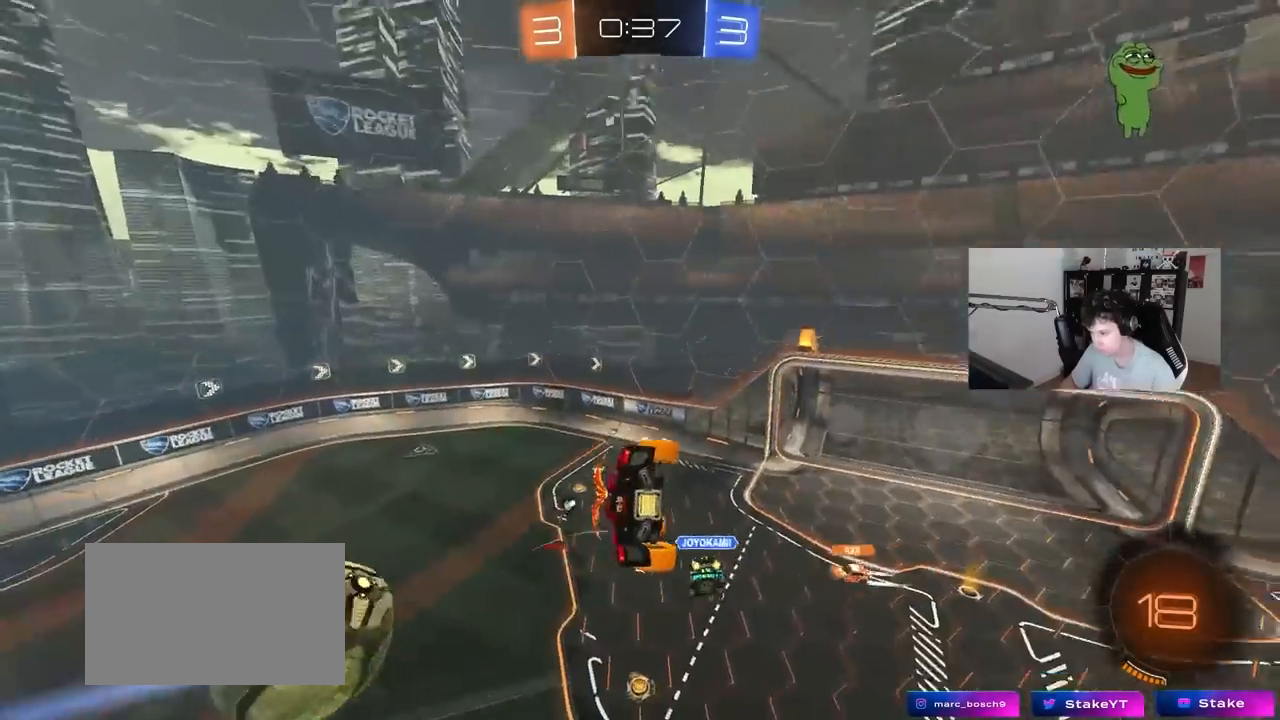
{"keys": [], "mouse": [], "events": [[50, "shift", "down"], [133, "d", "up"], [133, "shift", "up"], [367, "d", "down"], [367, "shift", "down"], [467, "d", "up"], [467, "shift", "up"]]}
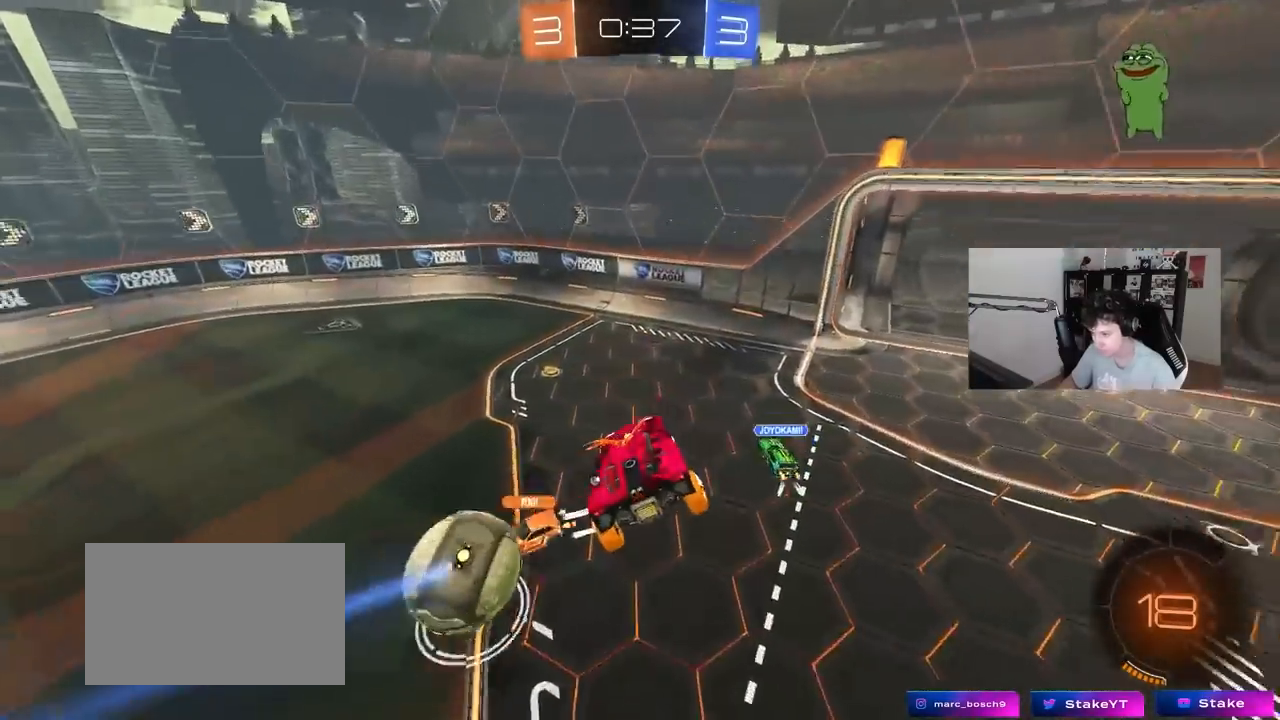
{"keys": ["a", "w"], "mouse": [], "events": [[17, "a", "down"], [50, "a", "up"], [250, "space", "down"], [300, "mouse_left", "down"], [300, "w", "down"], [333, "a", "down"], [383, "space", "up"], [433, "mouse_left", "up"]]}
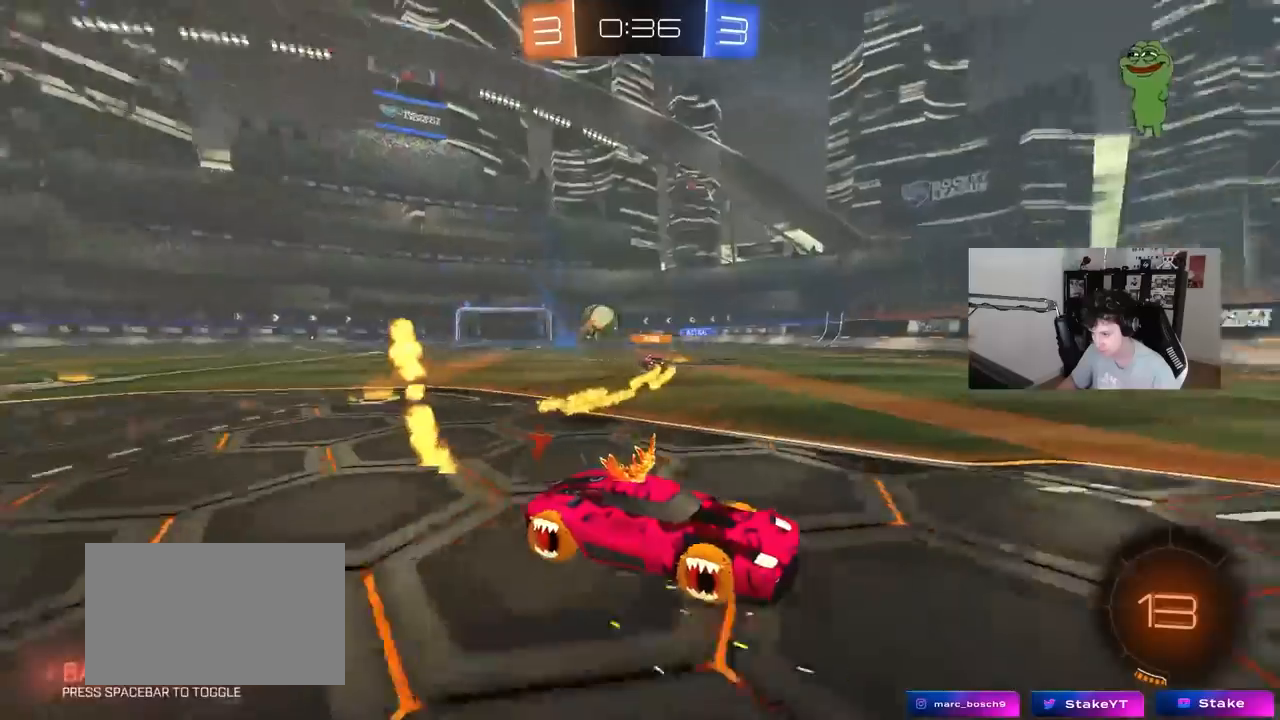
{"keys": ["a", "w"], "mouse": [], "events": [[67, "shift", "down"], [217, "shift", "up"]]}
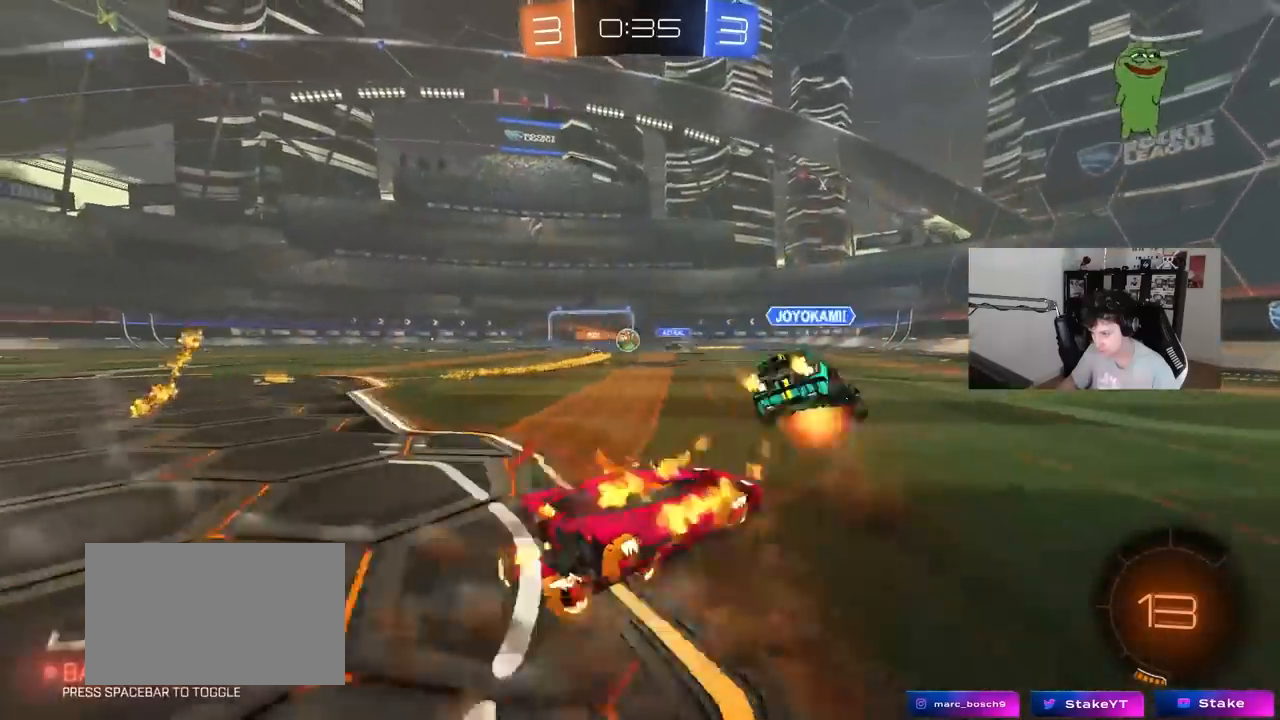
{"keys": ["a", "w"], "mouse": [], "events": [[83, "shift", "down"], [233, "shift", "up"]]}
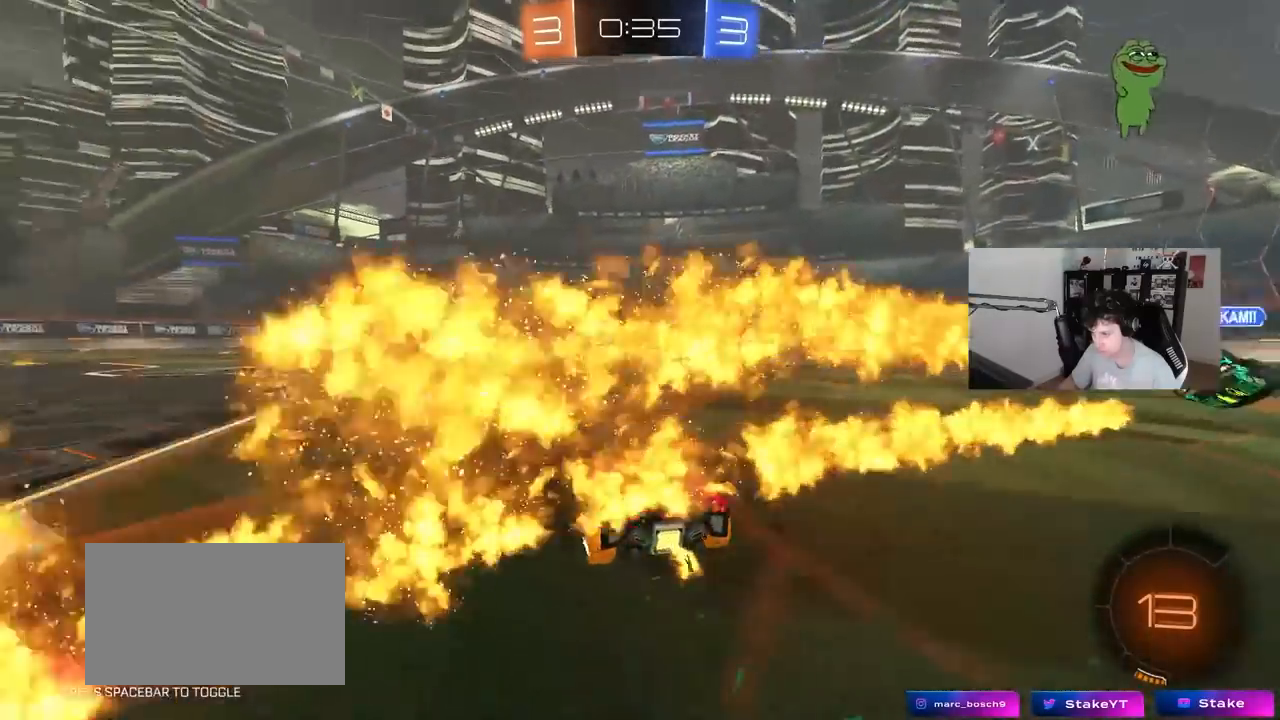
{"keys": ["a", "w"], "mouse": ["left"], "events": [[150, "a", "up"], [383, "a", "down"], [433, "mouse_left", "down"]]}
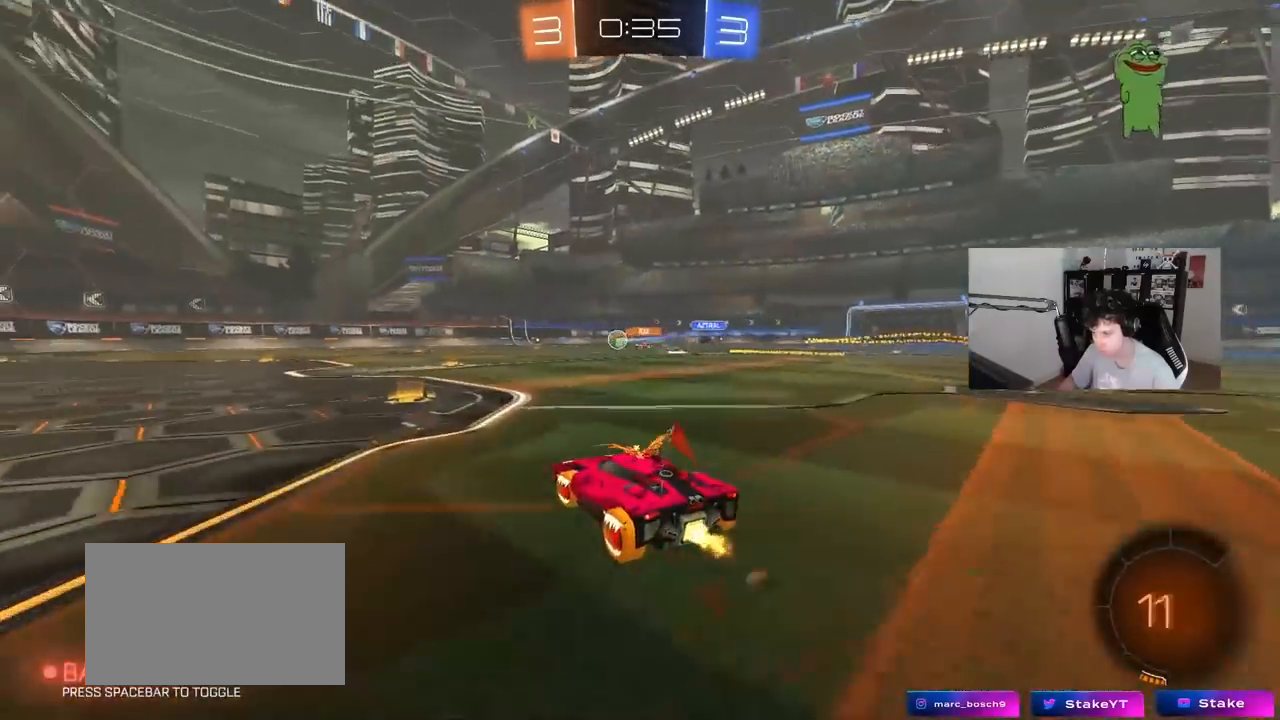
{"keys": ["d", "w"], "mouse": [], "events": [[167, "a", "up"], [167, "mouse_left", "up"], [217, "d", "down"]]}
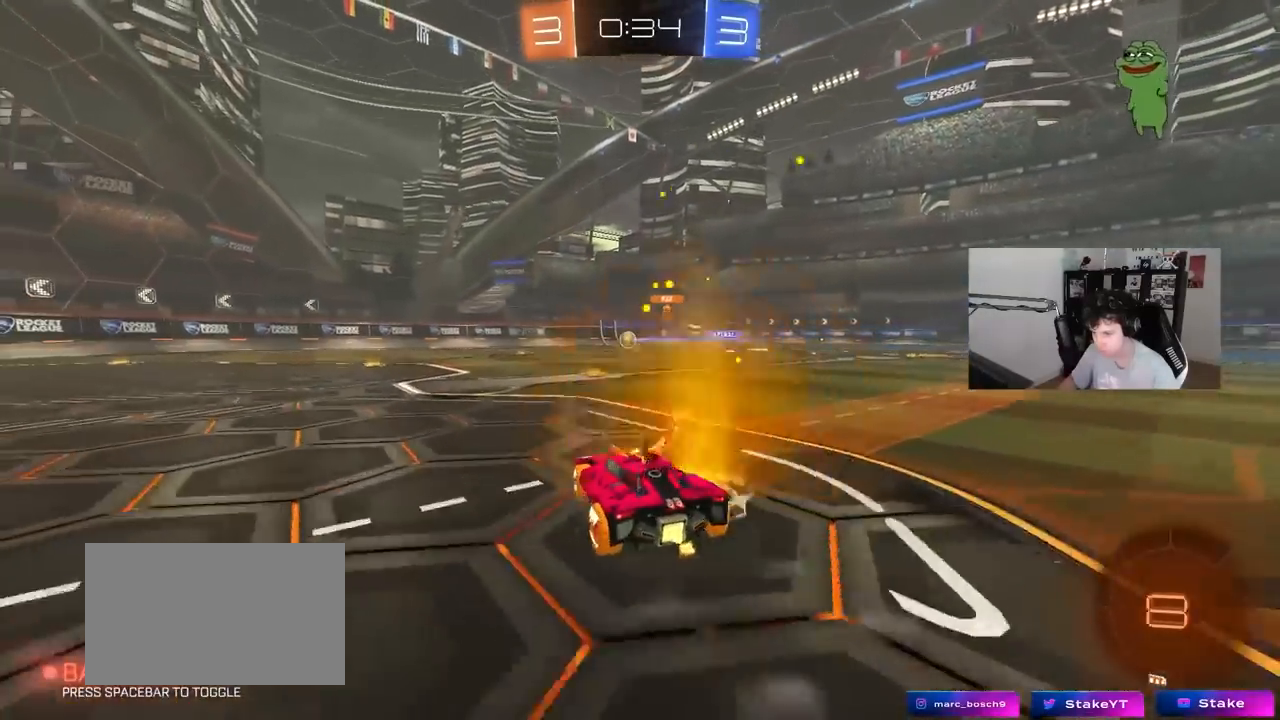
{"keys": ["a", "w"], "mouse": [], "events": [[83, "d", "up"], [417, "a", "down"]]}
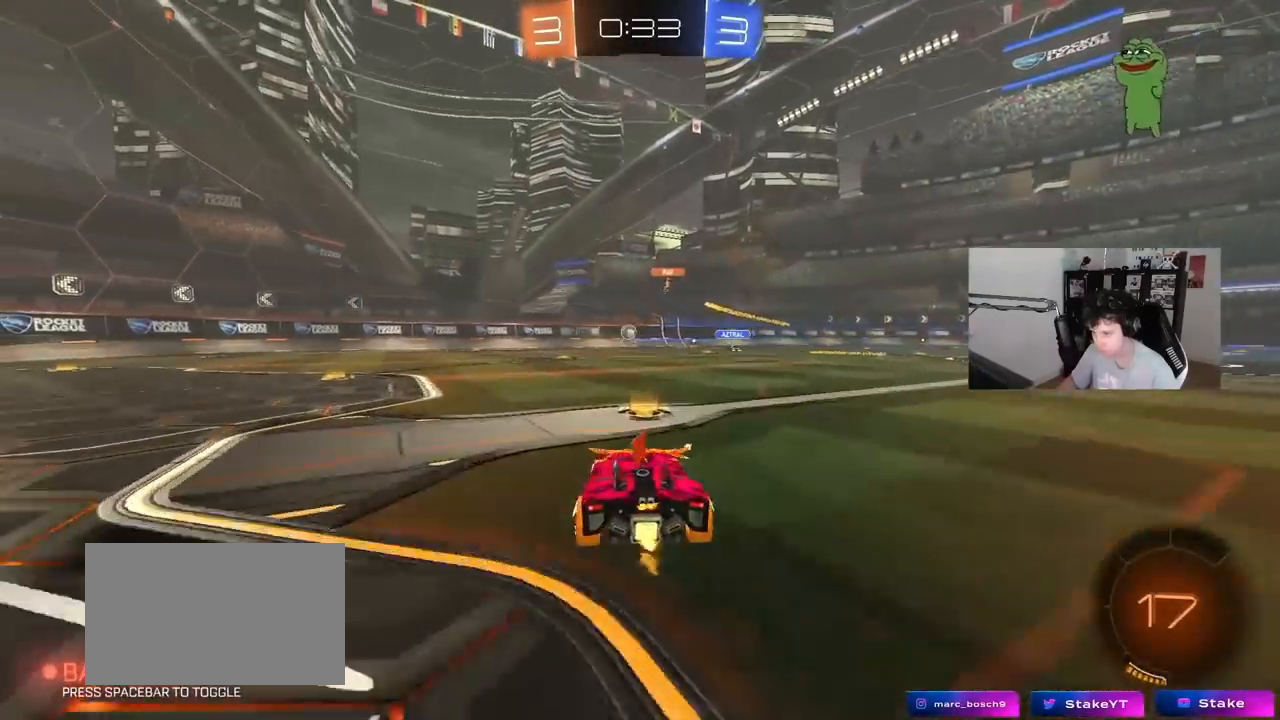
{"keys": ["w"], "mouse": [], "events": [[433, "a", "up"]]}
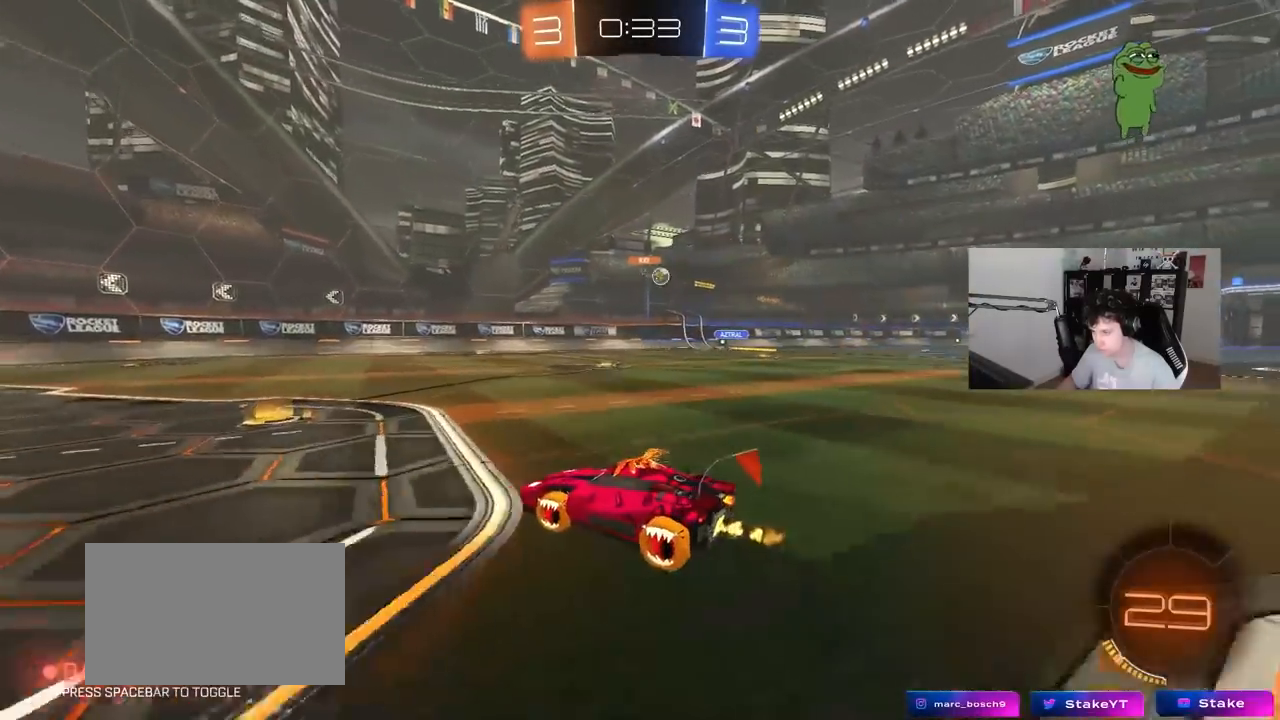
{"keys": ["d", "w"], "mouse": [], "events": [[167, "d", "down"], [400, "shift", "down"], [500, "shift", "up"]]}
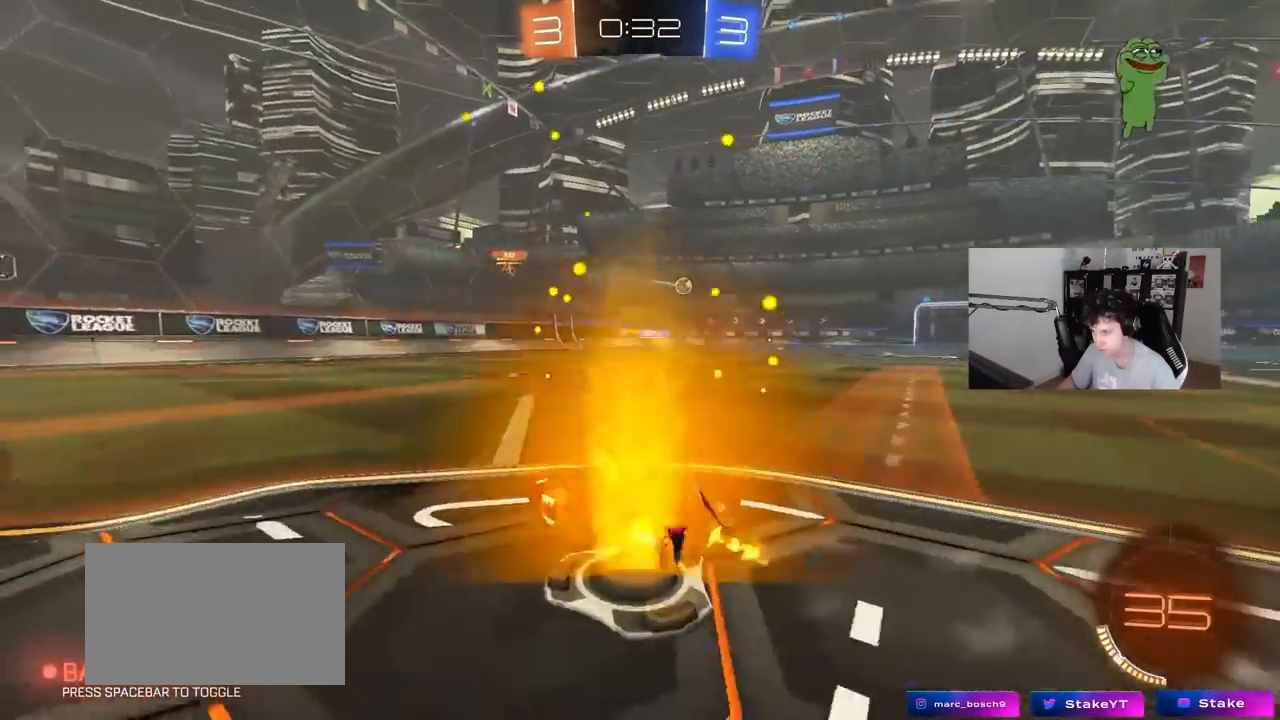
{"keys": ["d", "w"], "mouse": ["left"], "events": [[233, "d", "up"], [367, "d", "down"], [367, "mouse_left", "down"]]}
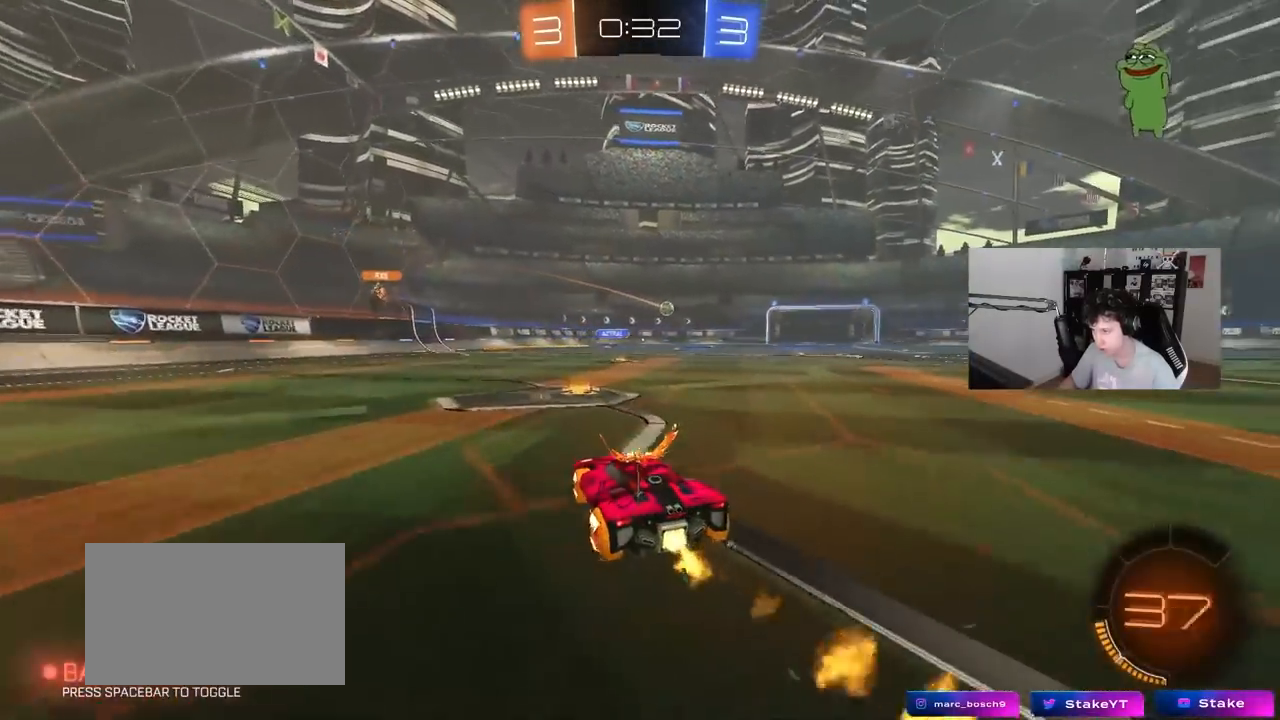
{"keys": ["d", "w"], "mouse": ["right"], "events": [[17, "d", "up"], [100, "mouse_left", "up"], [200, "d", "down"], [483, "mouse_right", "down"]]}
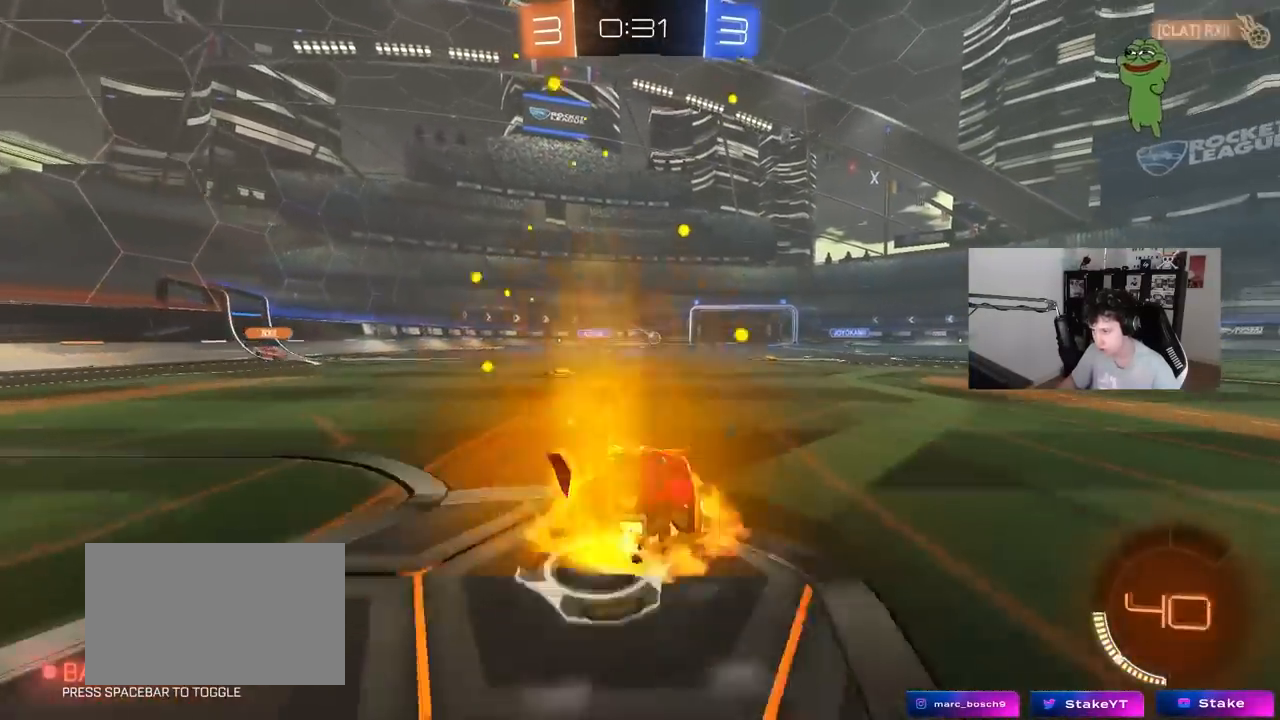
{"keys": ["d", "s", "shift"], "mouse": [], "events": [[33, "d", "up"], [33, "mouse_left", "down"], [67, "d", "down"], [67, "mouse_right", "up"], [67, "shift", "down"], [167, "mouse_right", "down"], [167, "s", "down"], [167, "w", "up"], [267, "mouse_left", "up"], [317, "mouse_right", "up"]]}
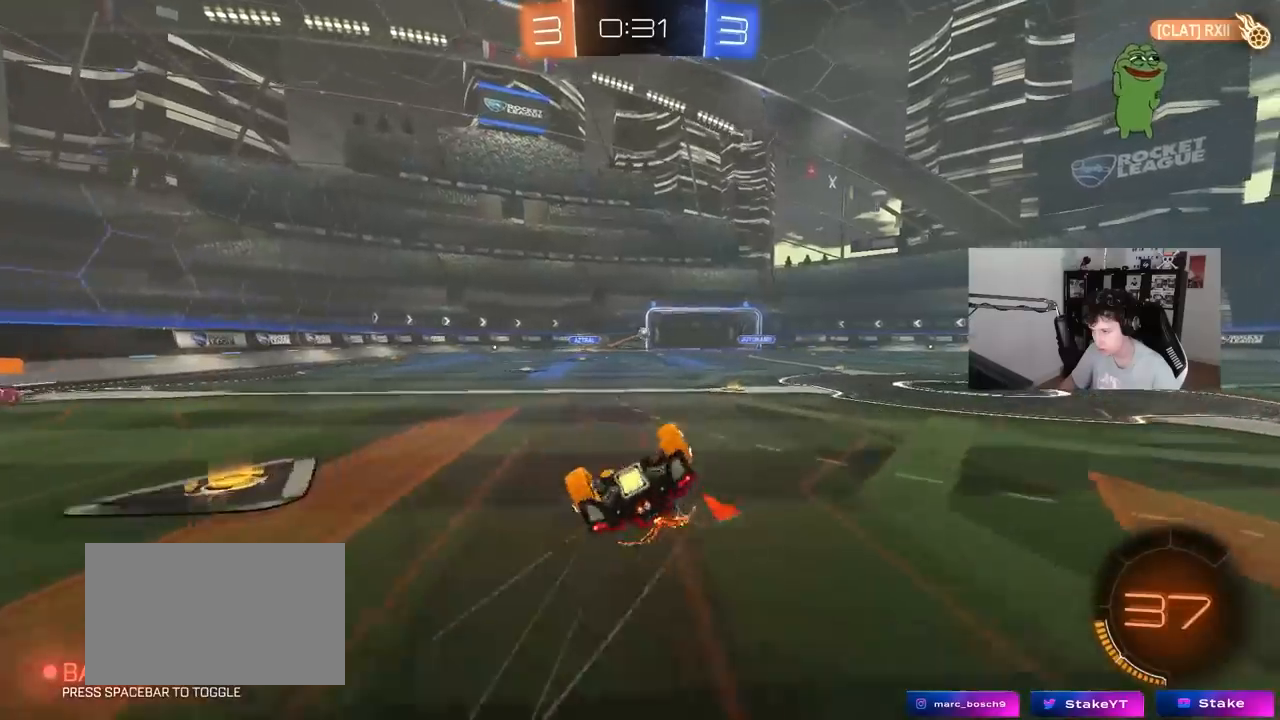
{"keys": ["d"], "mouse": [], "events": [[100, "s", "up"], [183, "s", "down"], [283, "s", "up"], [467, "shift", "up"]]}